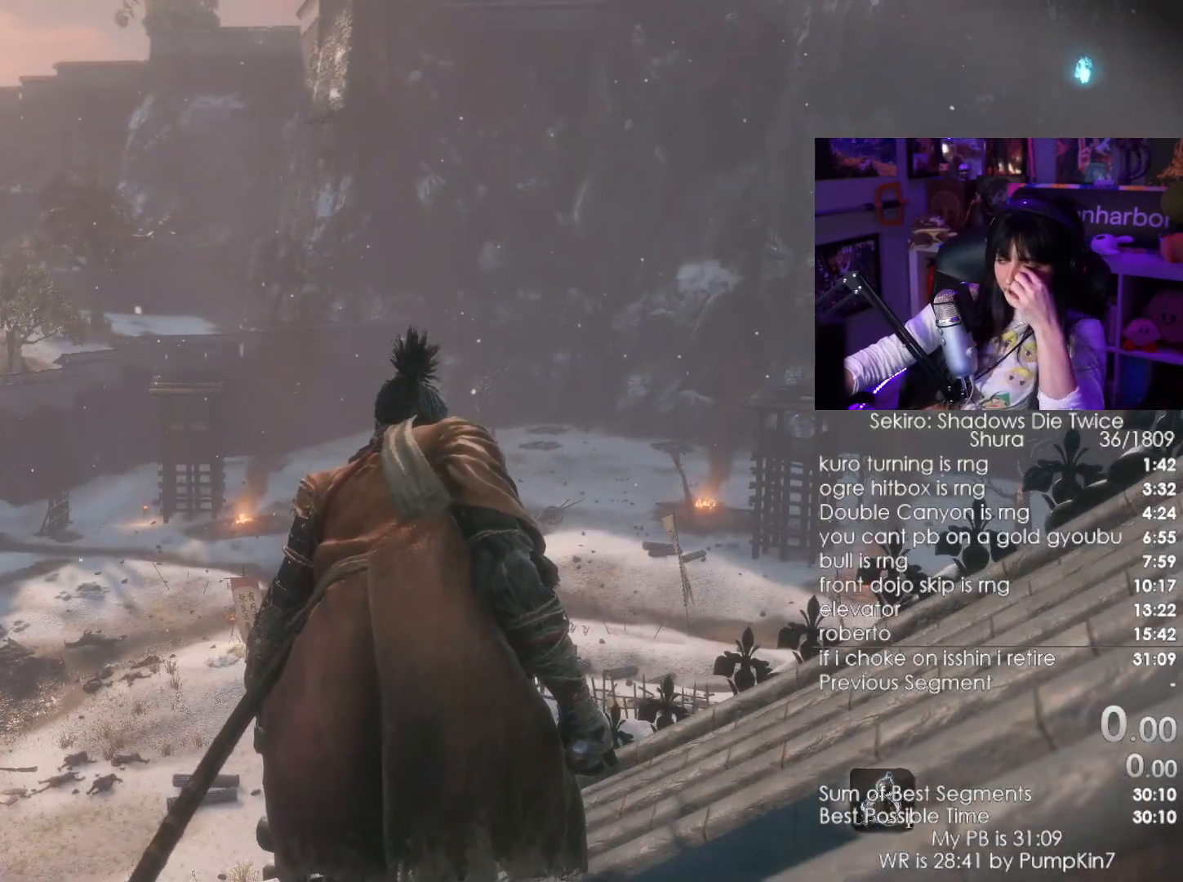
Gameplay with keyboard and mouse; each line is a JSON object with the keys and mouse buttons held at the frame after it. "events" lists presses ("down") and releases ("up") of "1", "2", "3", "4", "5", "a", "alt", "c", "caps_lock", "ctrl", "d", "e", "f", "g", "q", "r", "s", "shift", "space", "t", "tab", "v", "w", "x", "z", "mouse_left", "mouse_wheel" and "mouse_right" between this image and that frame as [ms after this image, input, new state], when the widget could be followed in between. "mouse_left", "mouse_wheel", "mouse_right" = the "left", "wheel", "right" buttons of the "mouse" list. No other keys are recorded. "wheel" means that the mouse wheel is clicked or scrolled. Not read: mouse_move.
{"keys": [], "mouse": [], "events": []}
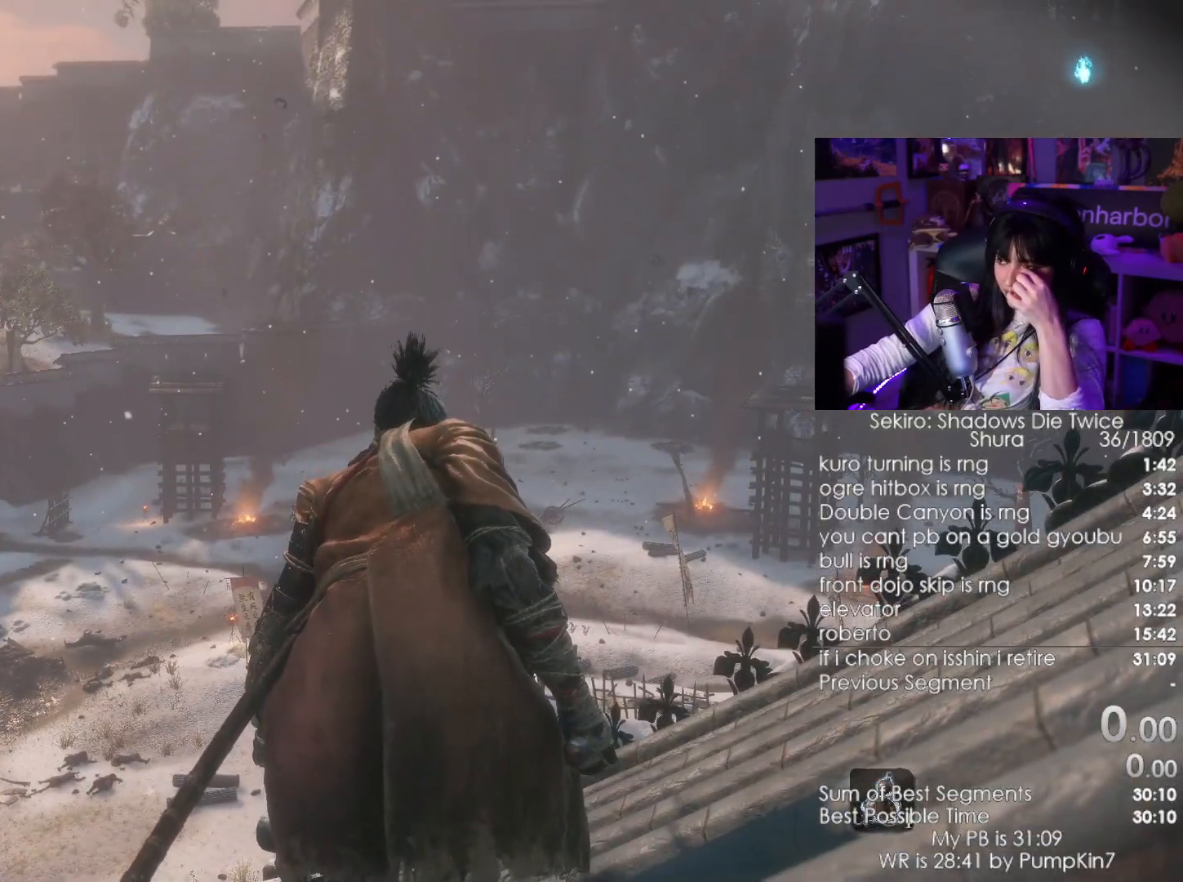
{"keys": [], "mouse": [], "events": []}
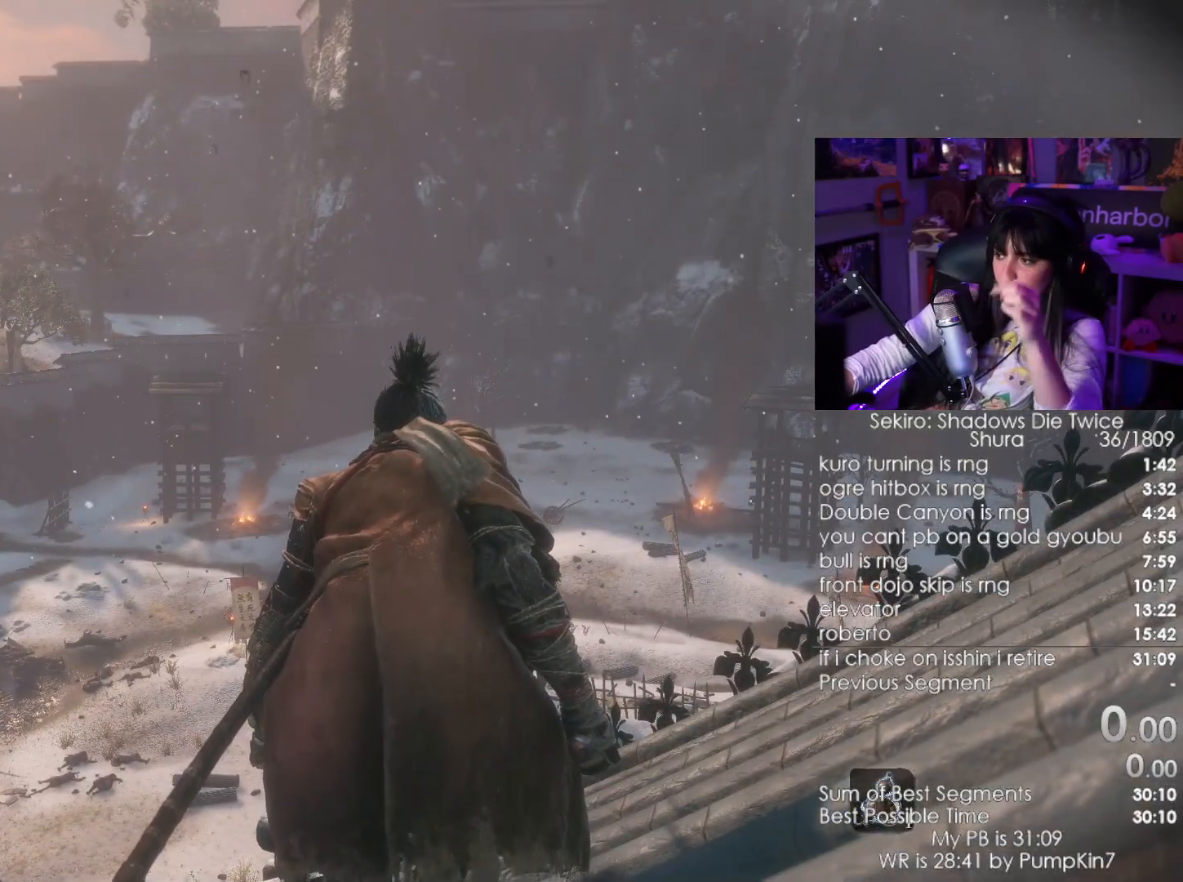
{"keys": [], "mouse": []}
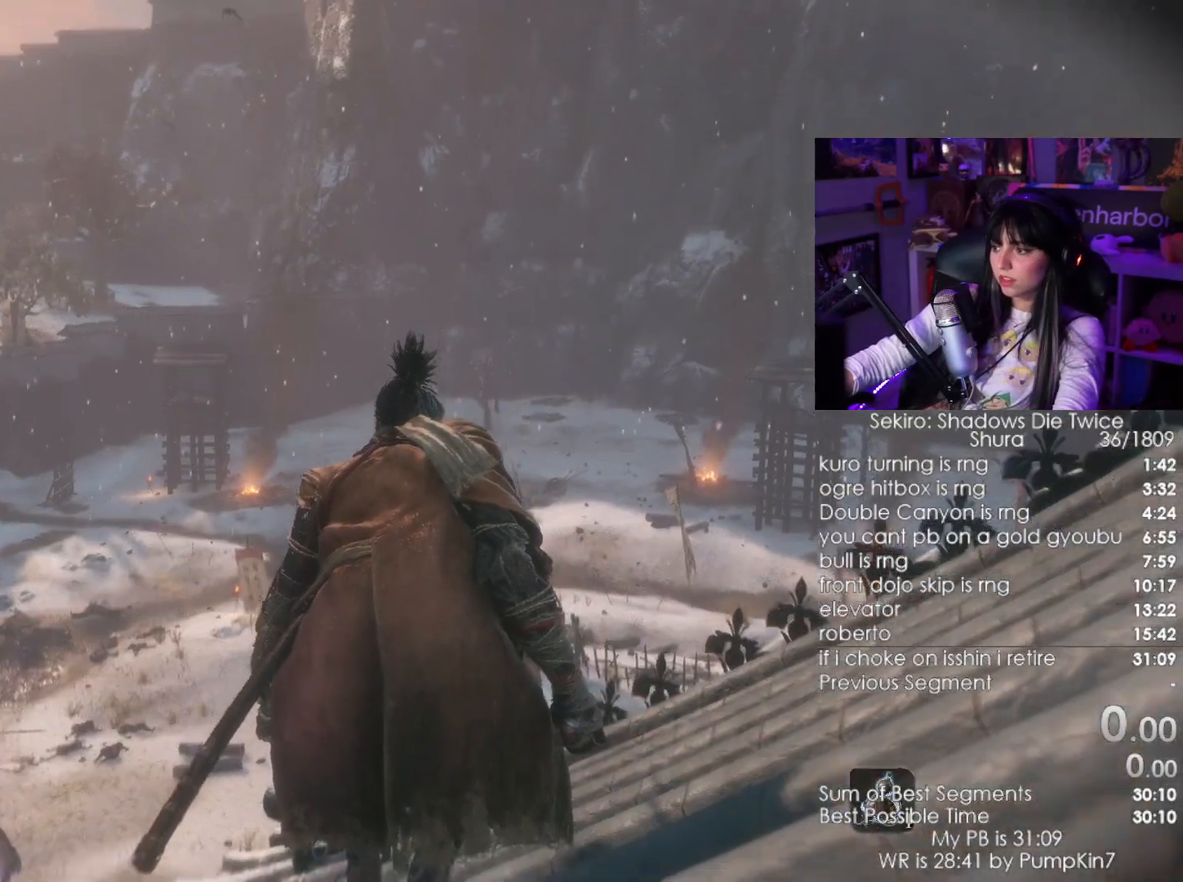
{"keys": [], "mouse": [], "events": [[83, "c", "down"], [233, "c", "up"]]}
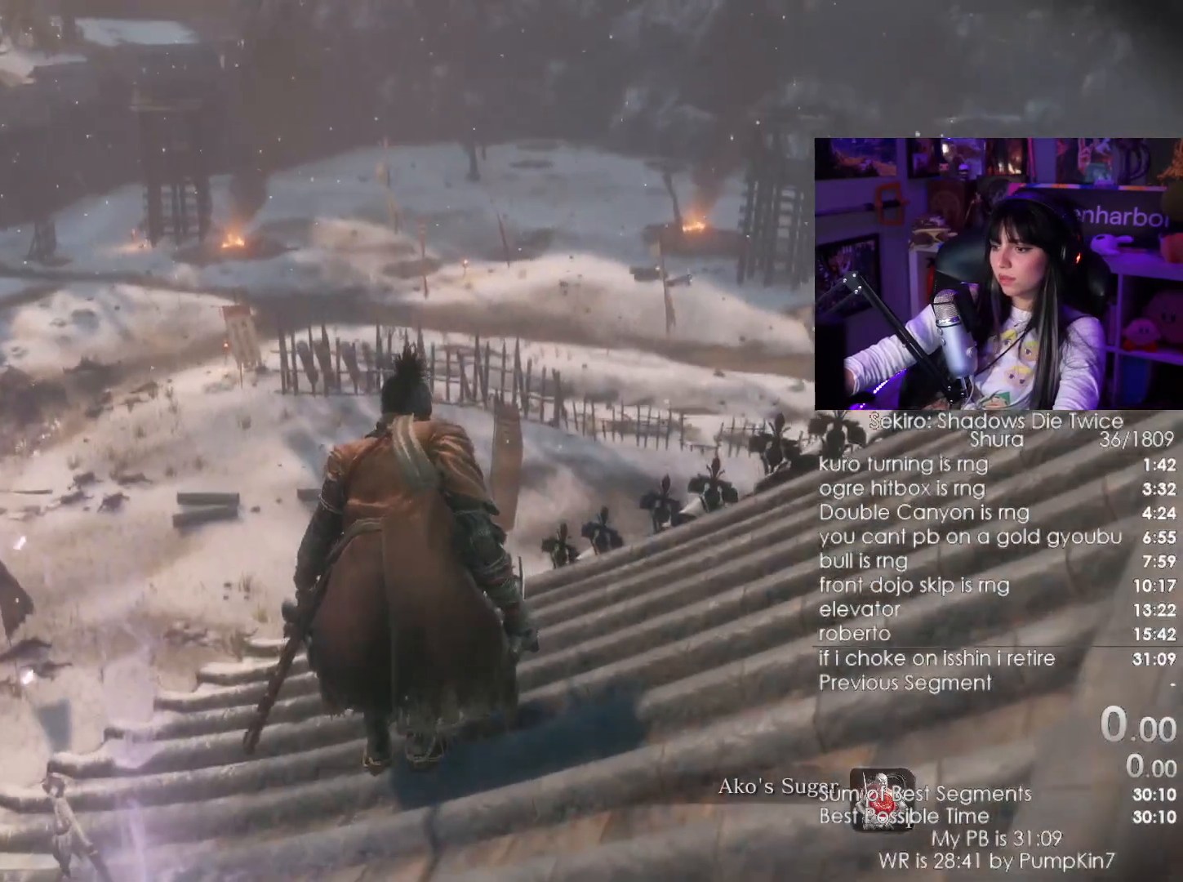
{"keys": [], "mouse": []}
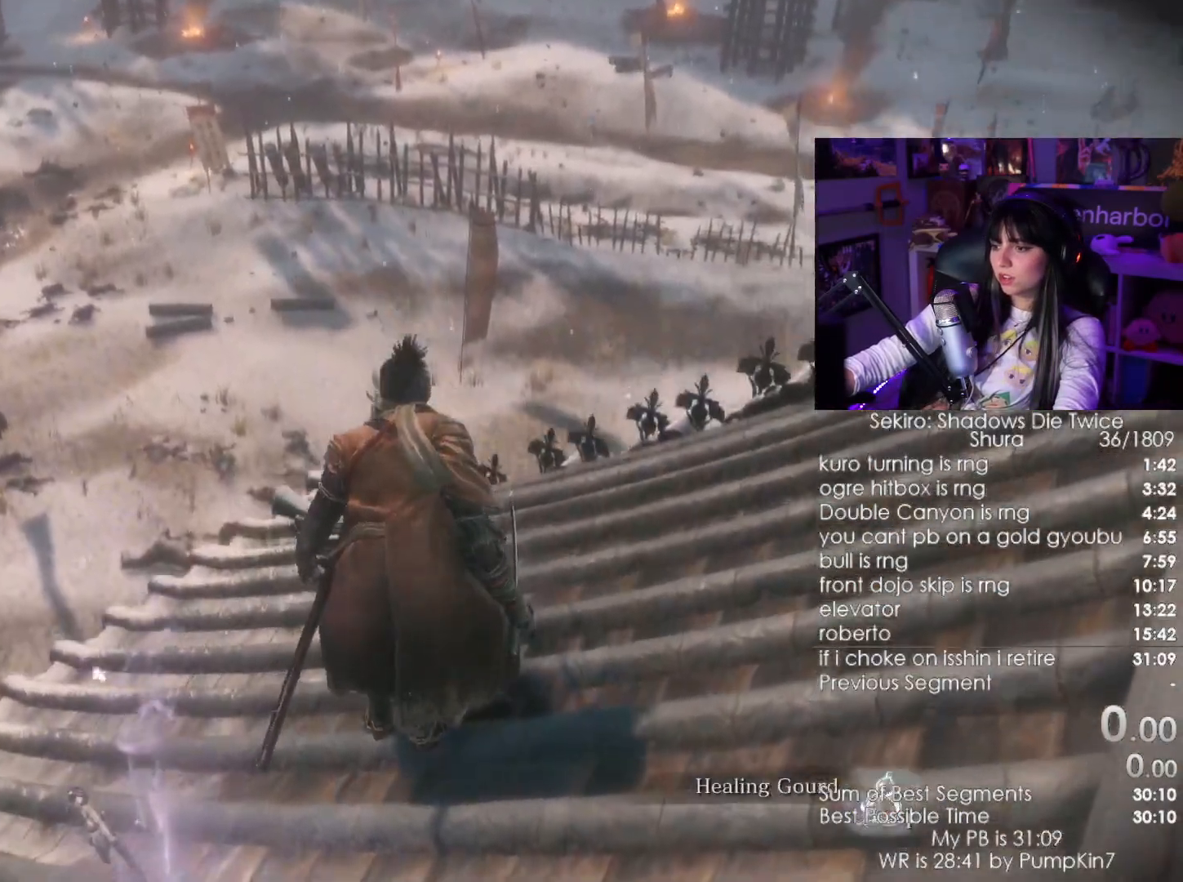
{"keys": [], "mouse": []}
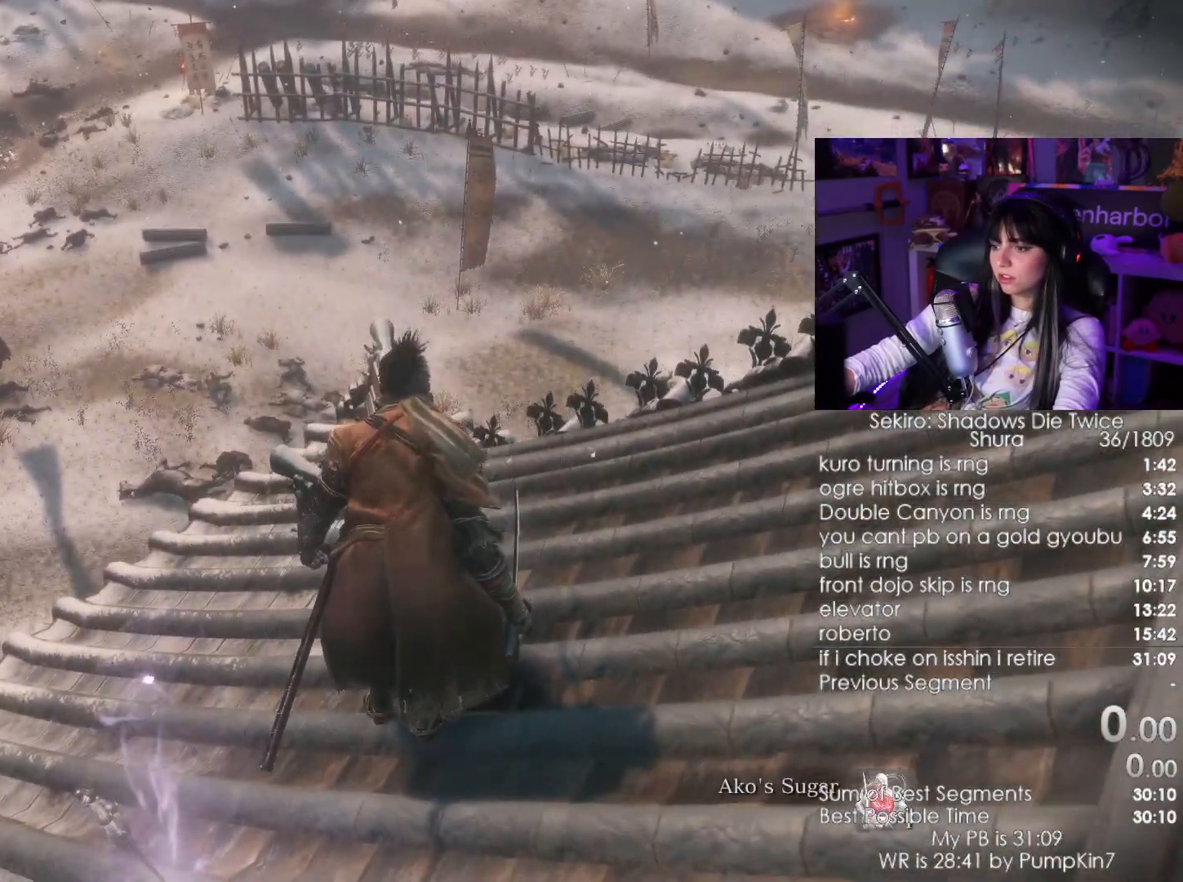
{"keys": ["shift", "w"], "mouse": []}
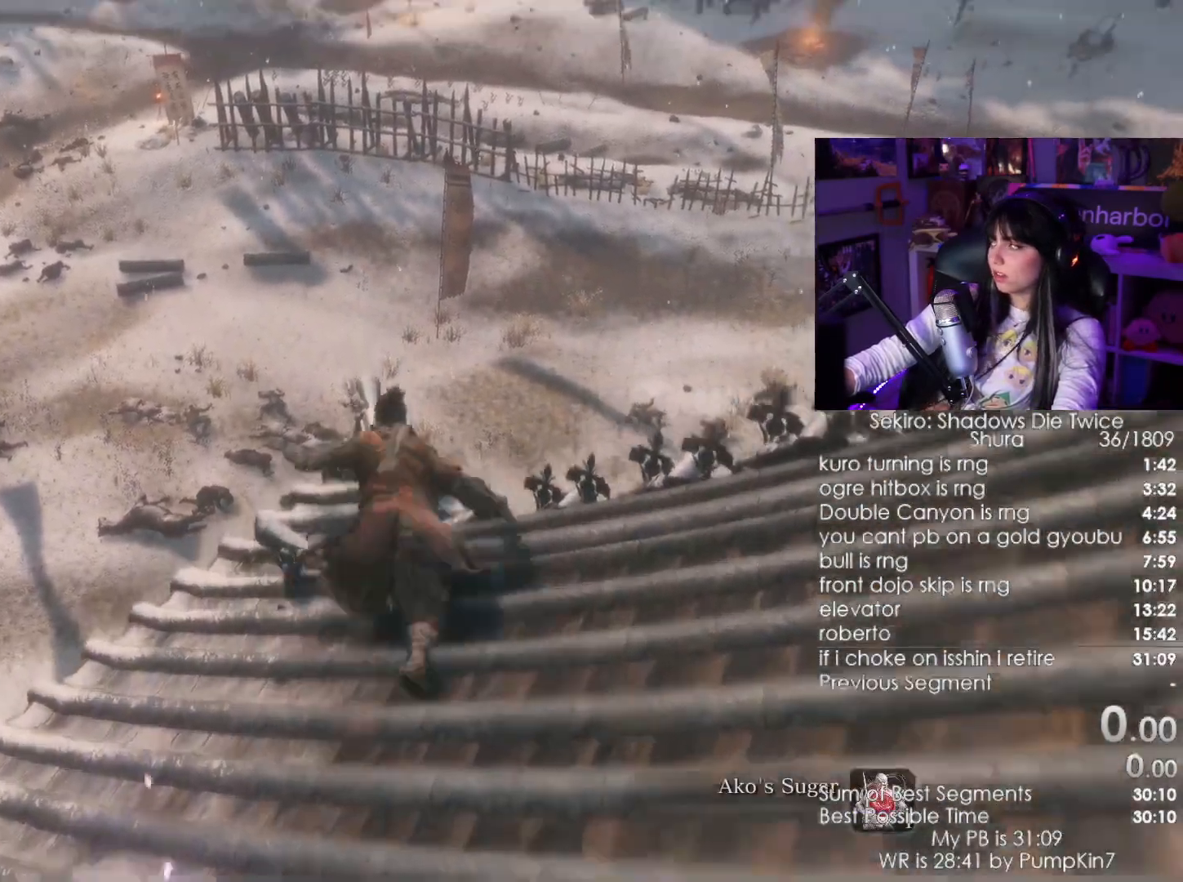
{"keys": ["shift", "w"], "mouse": [], "events": []}
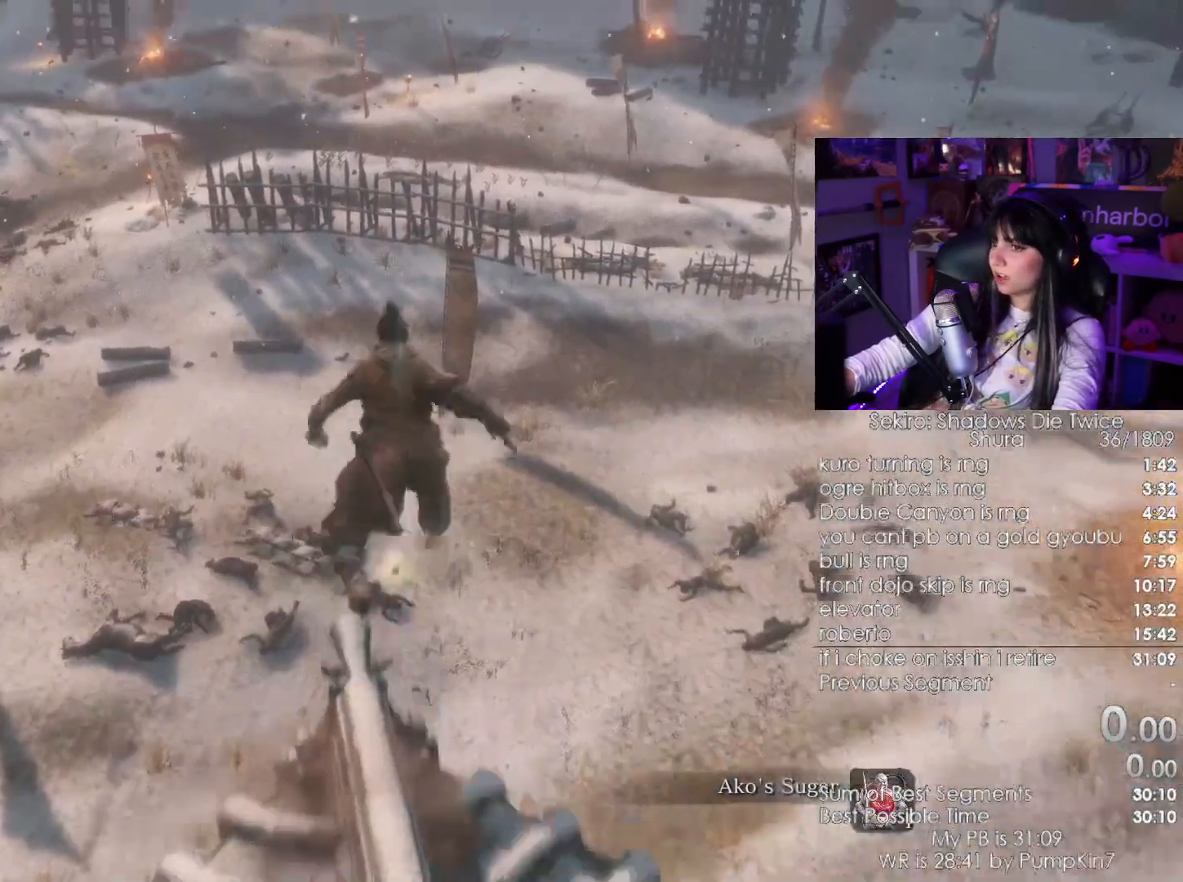
{"keys": [], "mouse": [], "events": [[66, "shift", "up"], [116, "w", "up"]]}
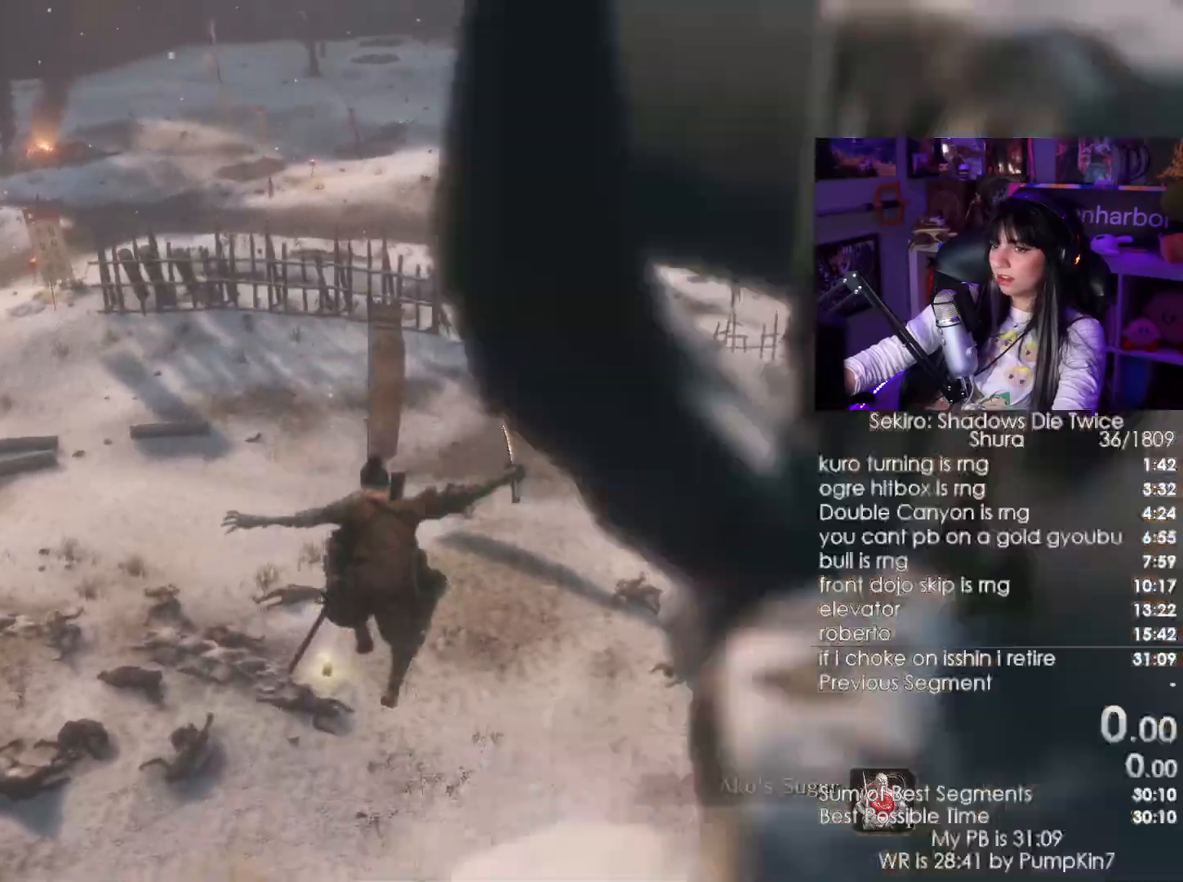
{"keys": ["shift", "w"], "mouse": [], "events": [[50, "w", "down"], [133, "shift", "down"]]}
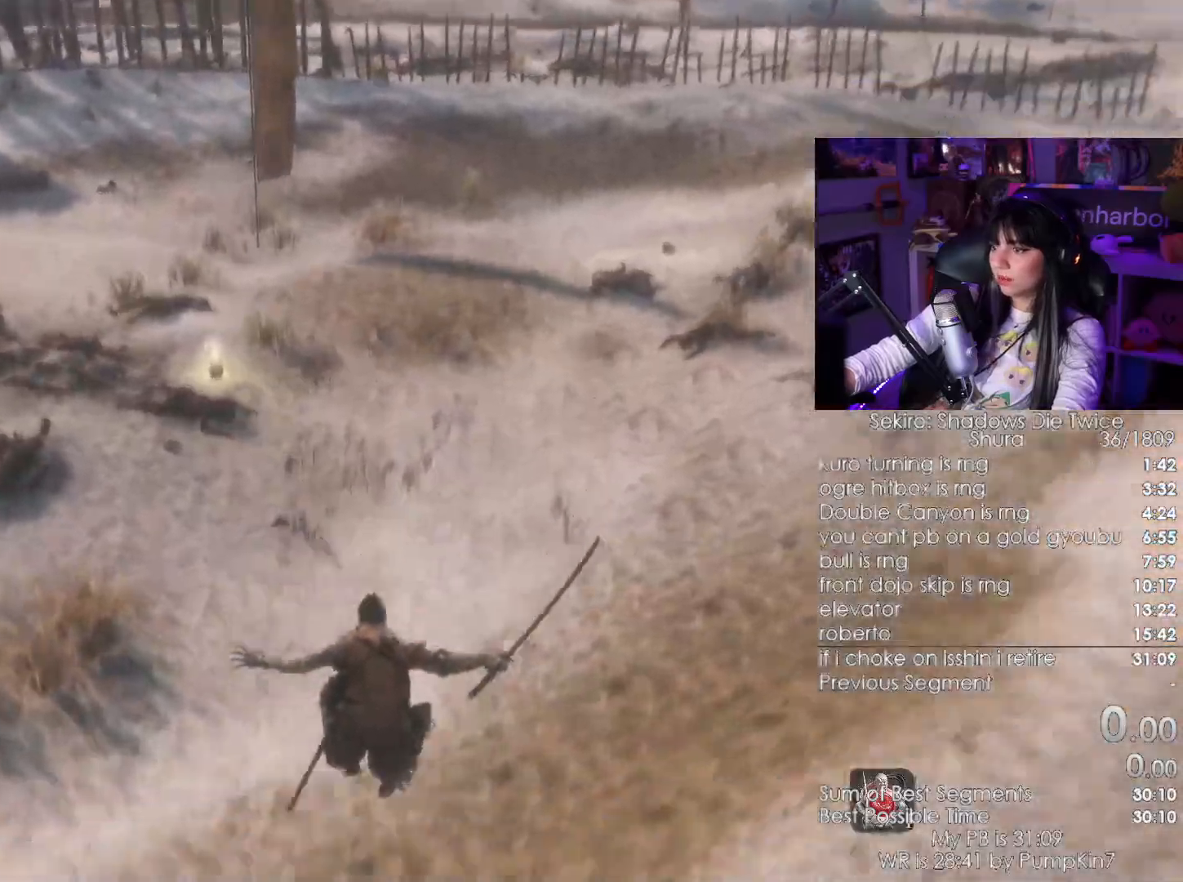
{"keys": ["shift", "w"], "mouse": [], "events": []}
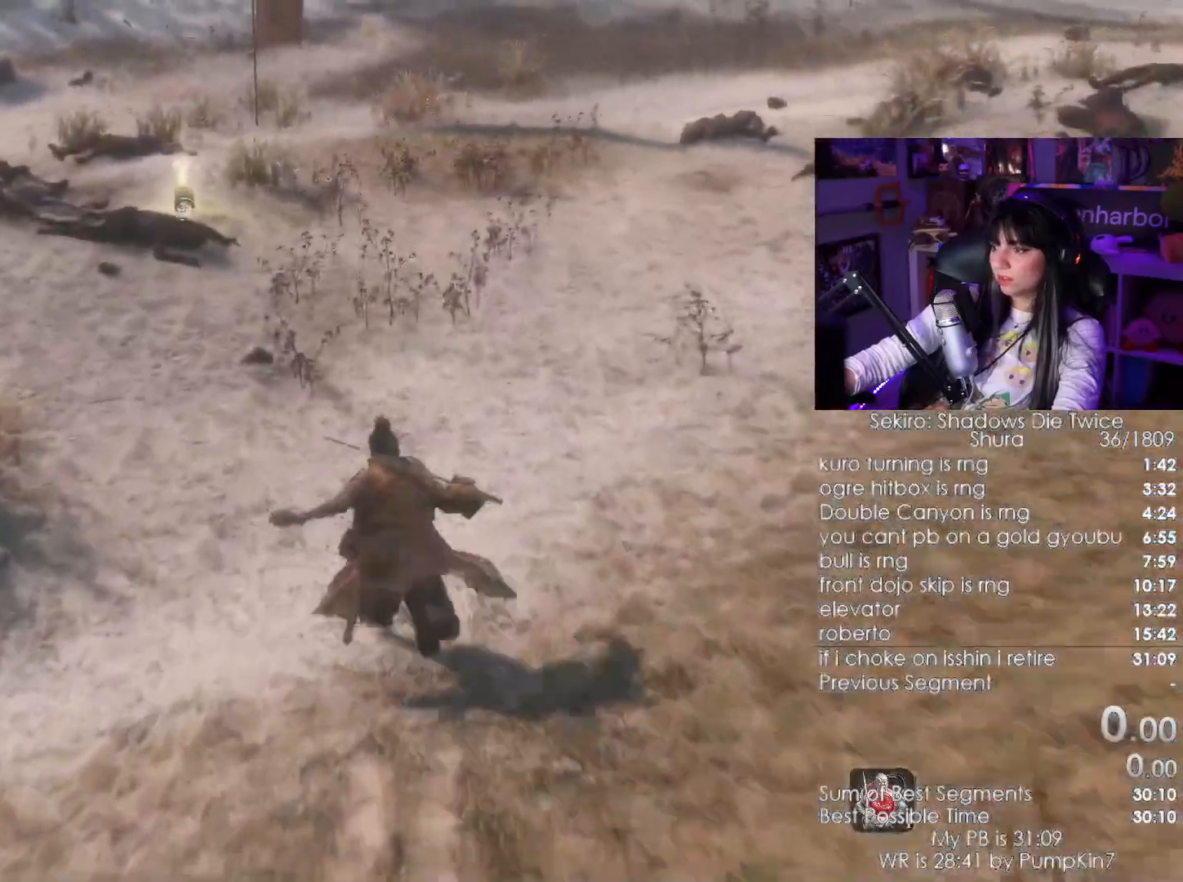
{"keys": ["shift", "w"], "mouse": [], "events": []}